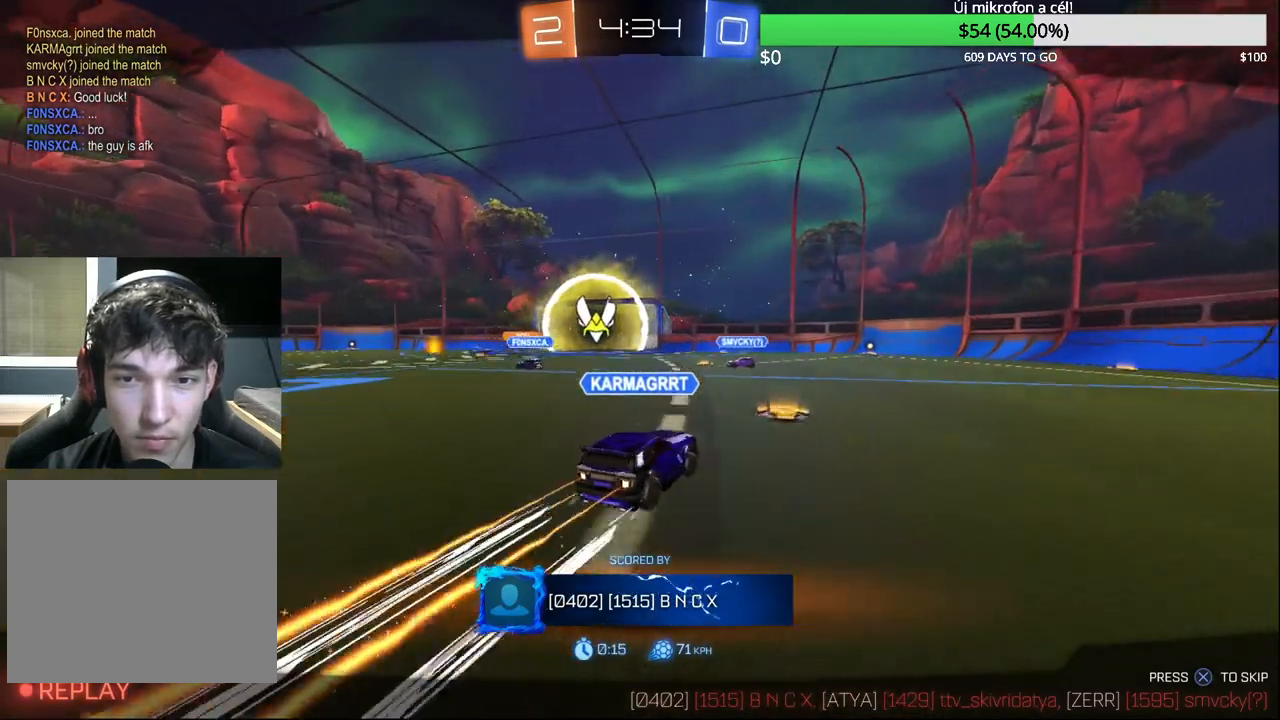
Gameplay with a controller (PlayStation layout); each line is a JSON object with the inputs held at the frame after it. "events" lists button and stick changes between this image and that frame as [ms after this image, input, new state], when the widget could be followed in between.
{"buttons": [], "left_stick": "center", "right_stick": "center", "events": []}
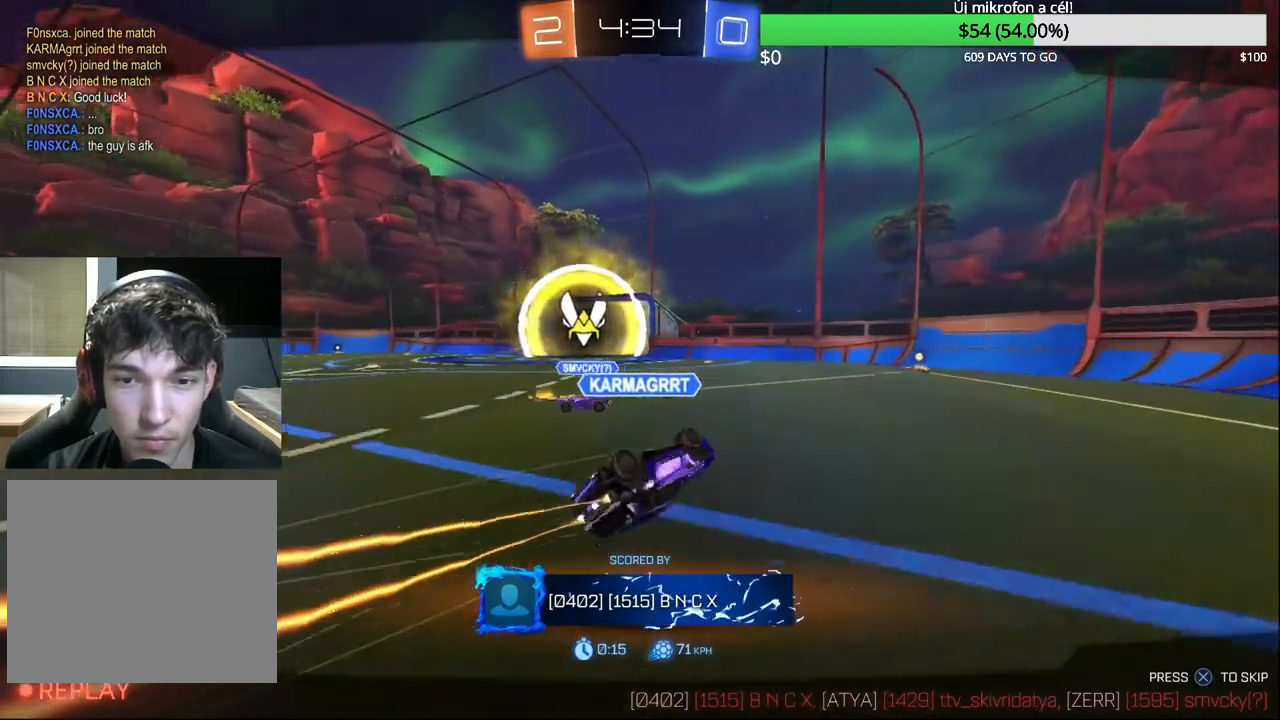
{"buttons": [], "left_stick": "center", "right_stick": "center", "events": []}
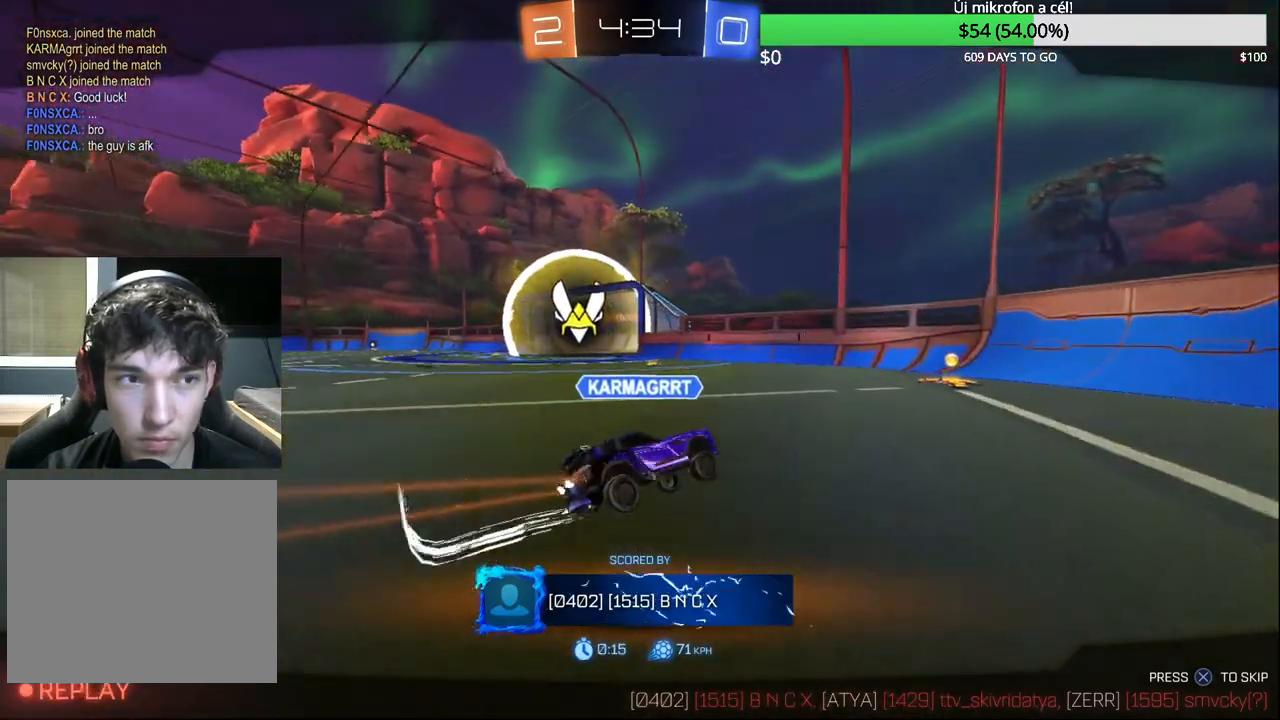
{"buttons": [], "left_stick": "center", "right_stick": "center", "events": []}
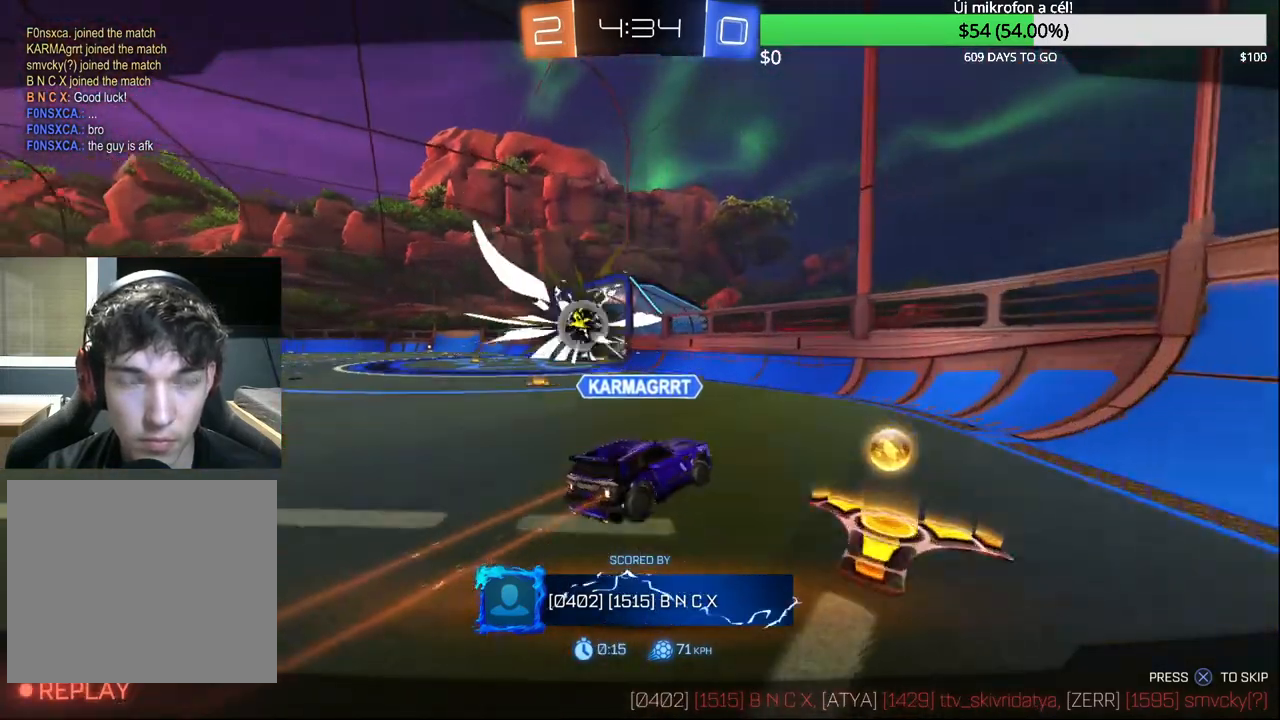
{"buttons": ["R2"], "left_stick": "center", "right_stick": "center", "events": [[417, "R2", "down"]]}
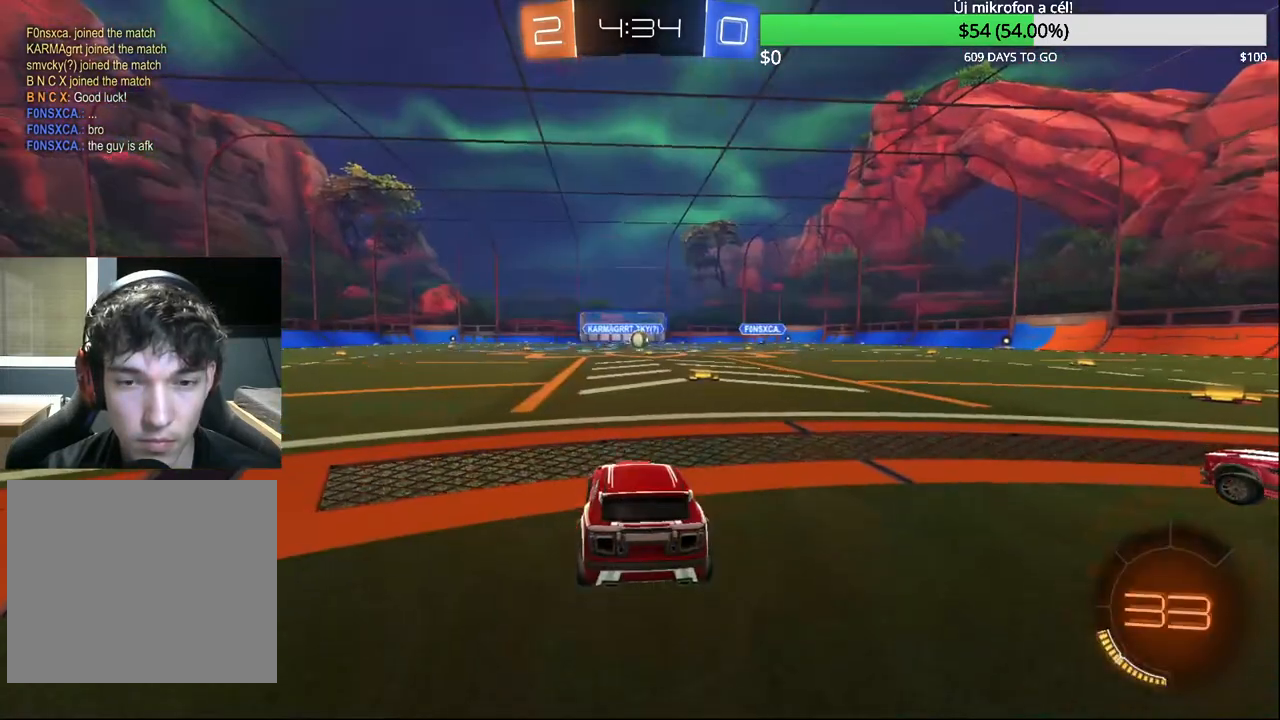
{"buttons": ["R2", "SELECT"], "left_stick": "center", "right_stick": "center", "events": [[167, "R2", "up"], [317, "R2", "down"], [417, "SELECT", "down"]]}
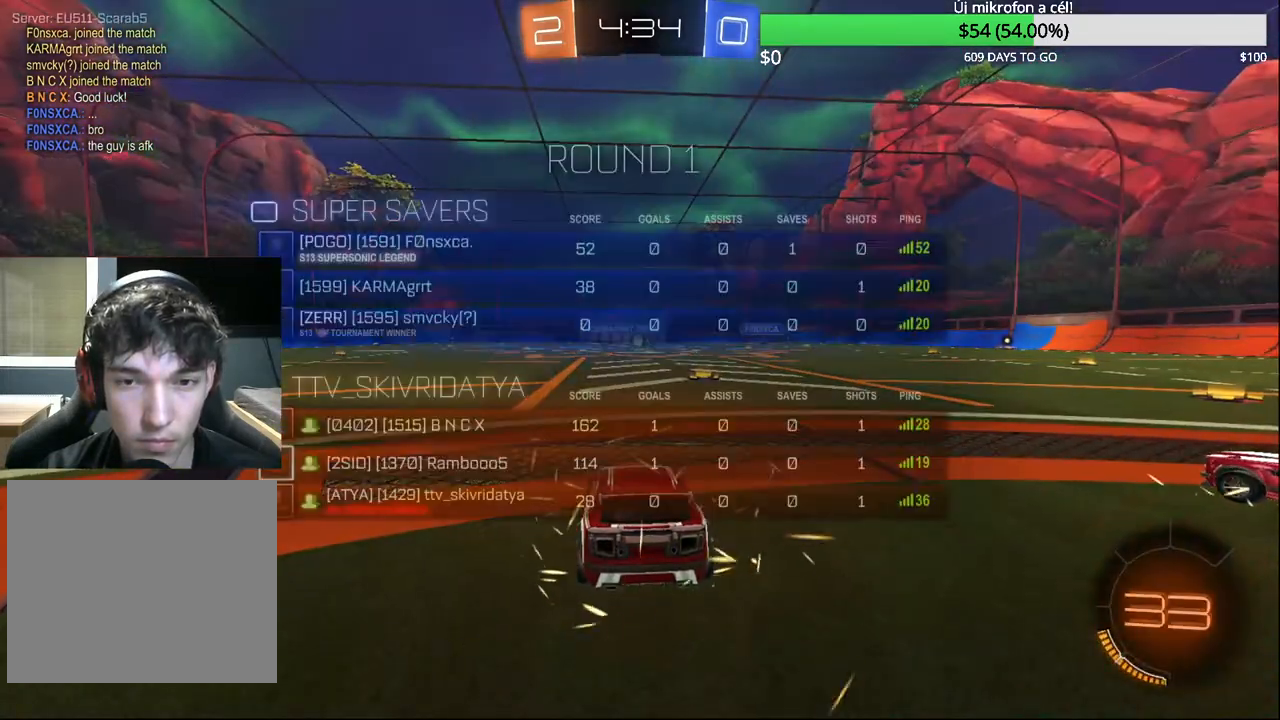
{"buttons": ["R2", "SELECT"], "left_stick": "center", "right_stick": "center", "events": [[50, "CIRCLE", "down"], [383, "CIRCLE", "up"]]}
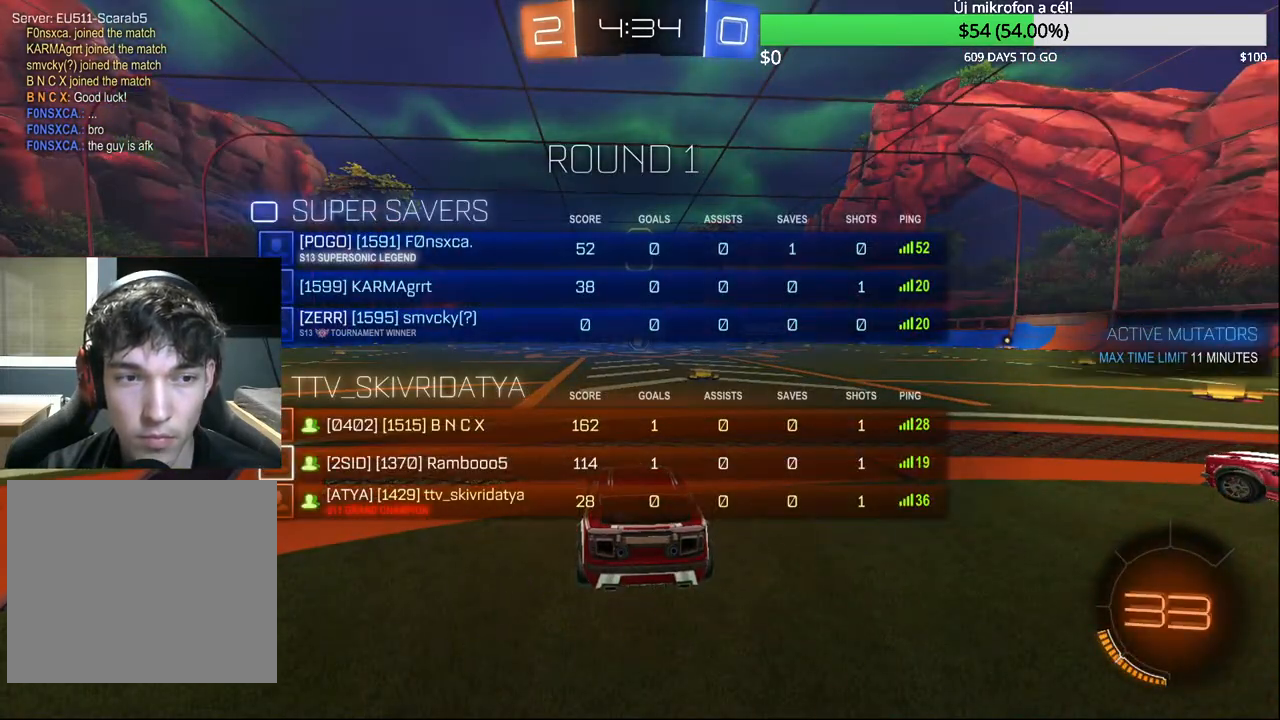
{"buttons": ["SELECT"], "left_stick": "center", "right_stick": "center", "events": [[117, "R2", "up"]]}
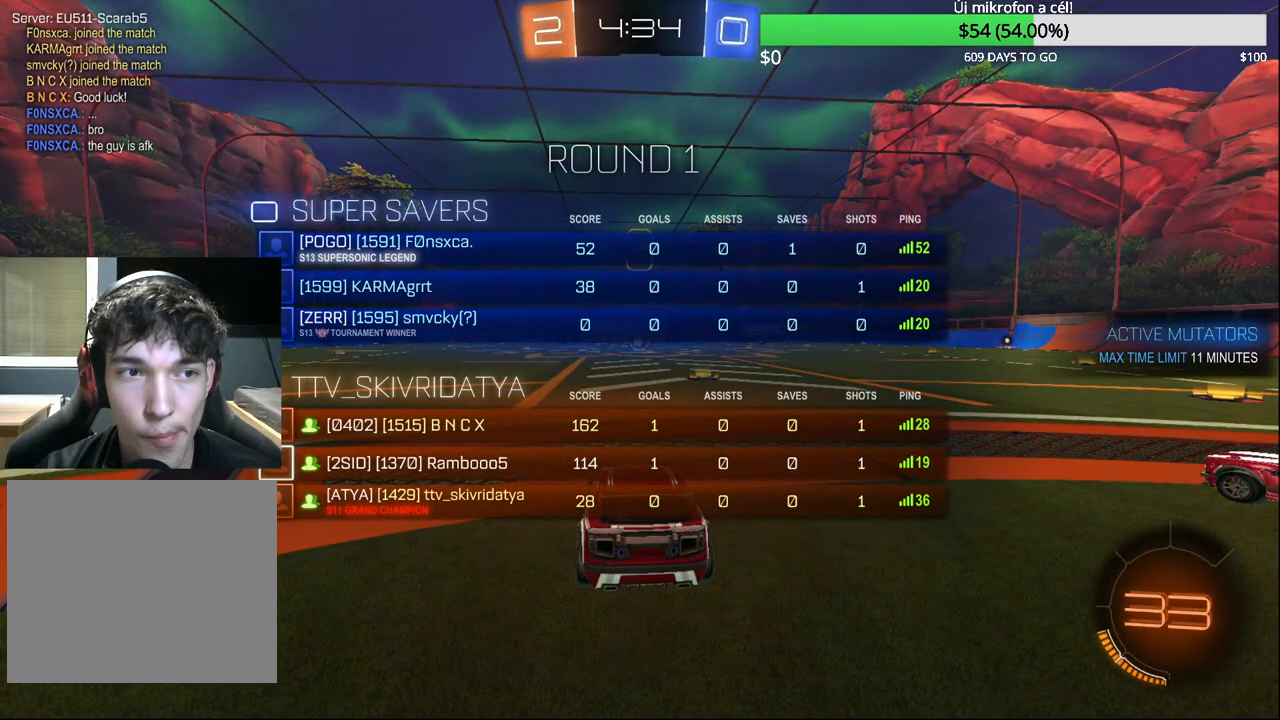
{"buttons": ["R2"], "left_stick": "center", "right_stick": "center", "events": [[433, "R2", "down"], [483, "SELECT", "up"]]}
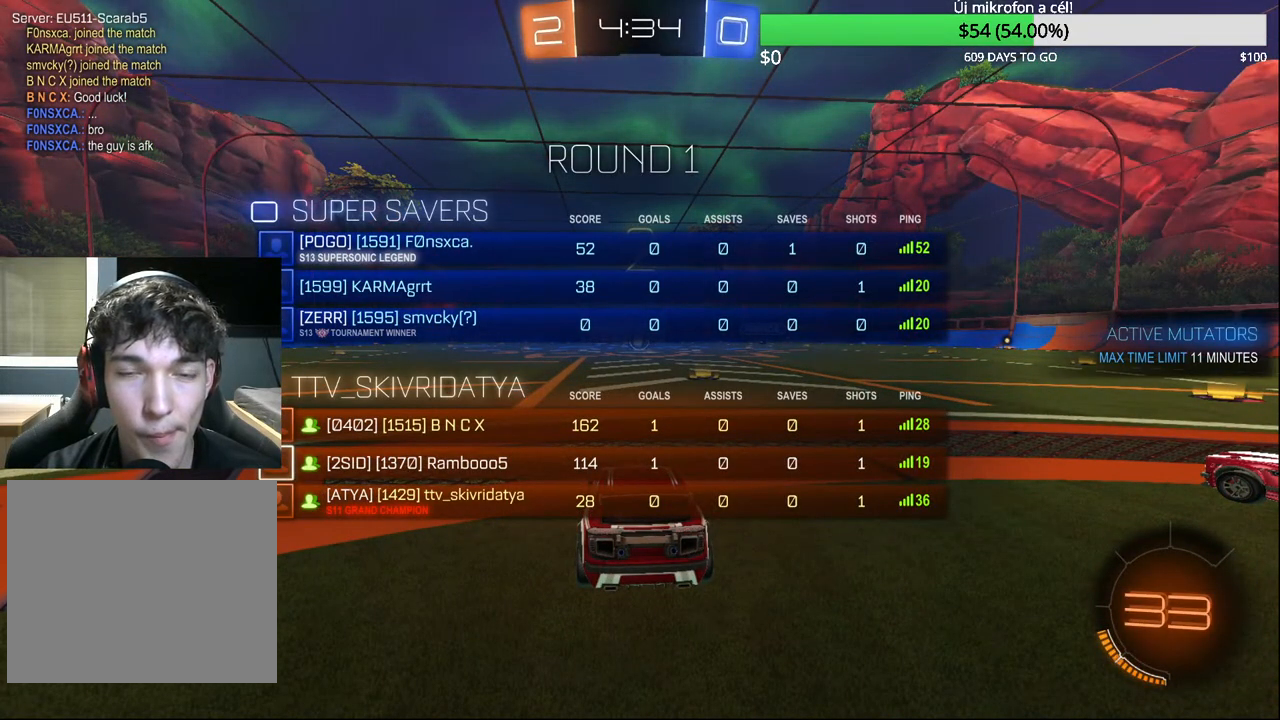
{"buttons": ["R2"], "left_stick": "center", "right_stick": "center", "events": []}
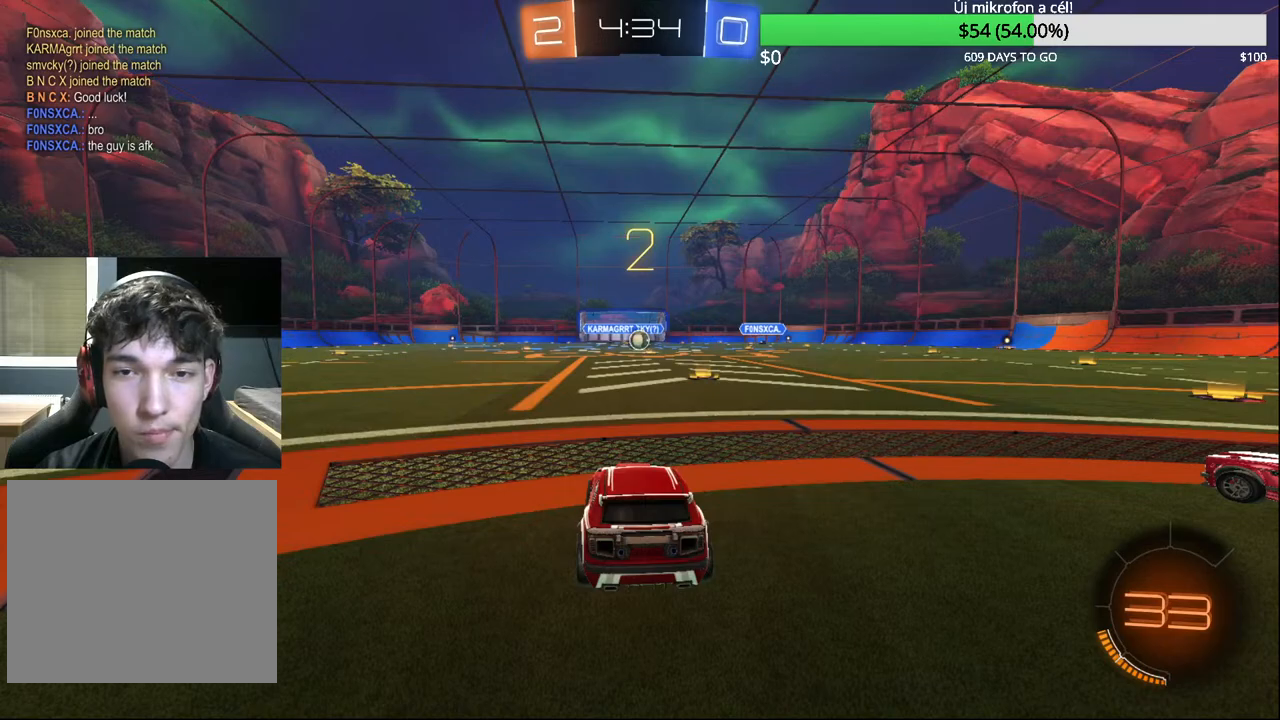
{"buttons": ["R2"], "left_stick": "center", "right_stick": "center", "events": [[200, "left_stick", "right"], [400, "left_stick", "center"]]}
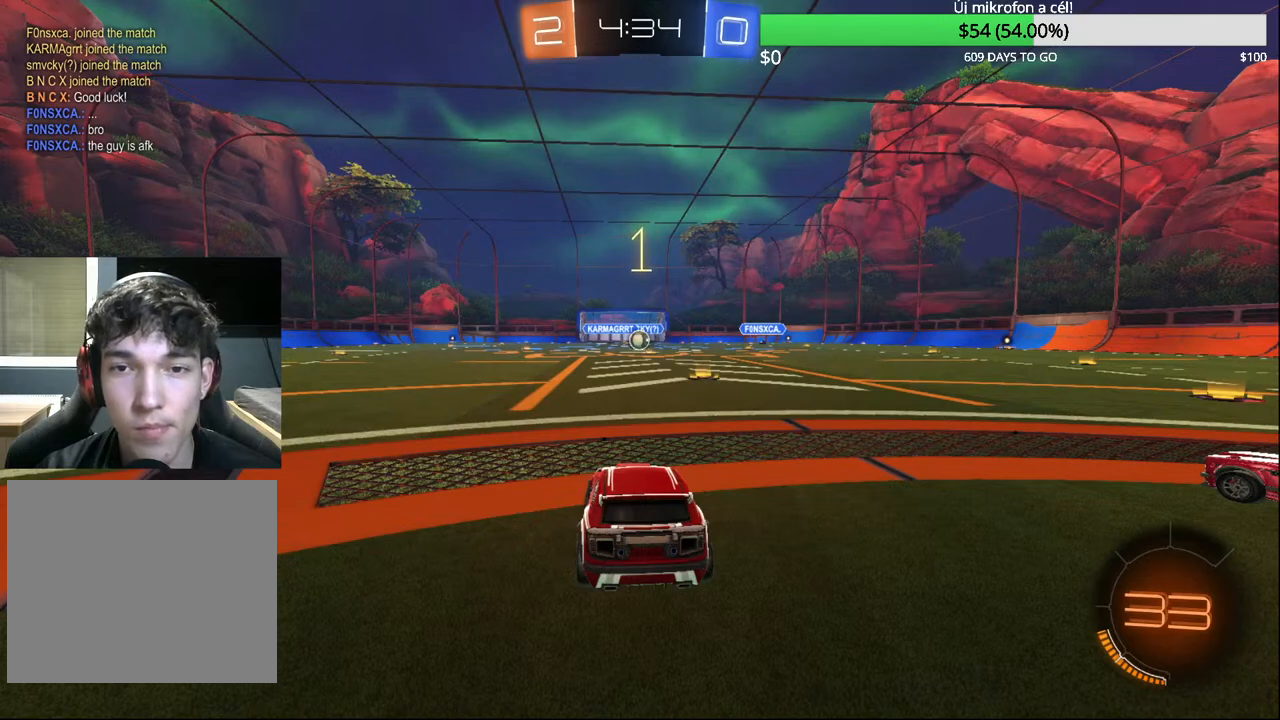
{"buttons": ["CIRCLE", "R2"], "left_stick": "left", "right_stick": "center", "events": [[100, "left_stick", "right"], [267, "left_stick", "center"], [400, "left_stick", "left"], [450, "CIRCLE", "down"]]}
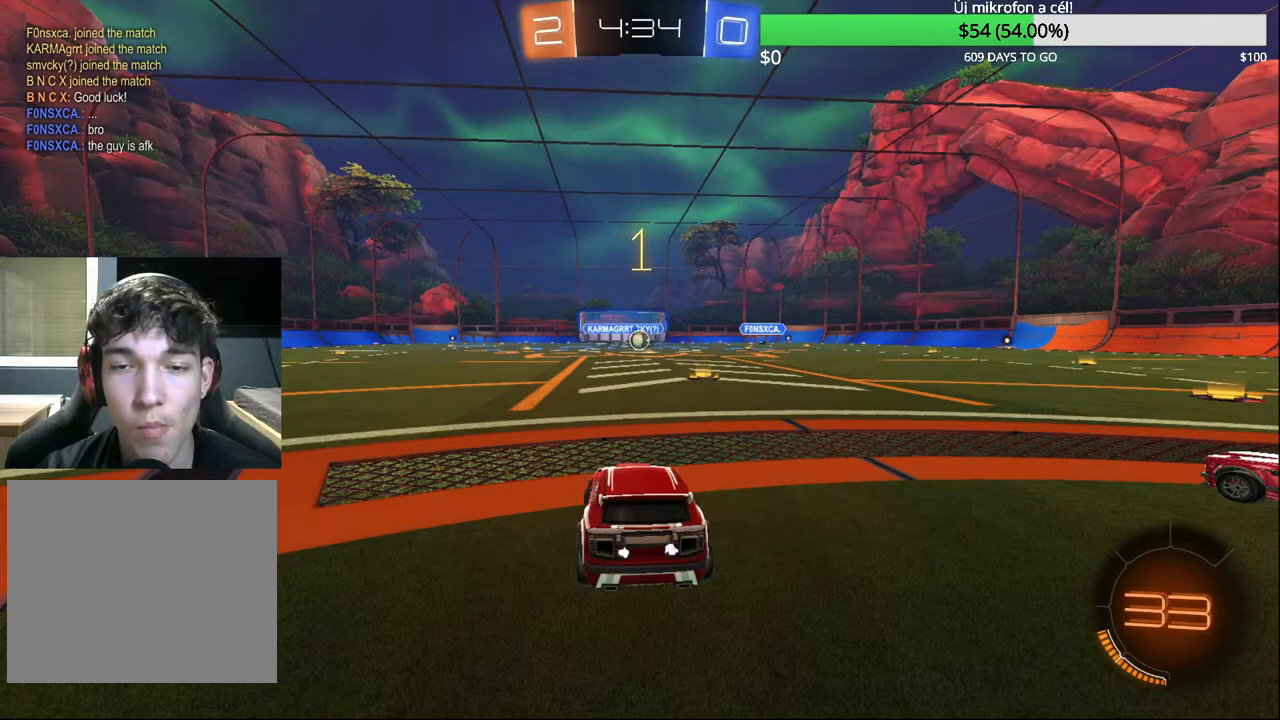
{"buttons": ["CIRCLE", "R2"], "left_stick": "left", "right_stick": "center", "events": []}
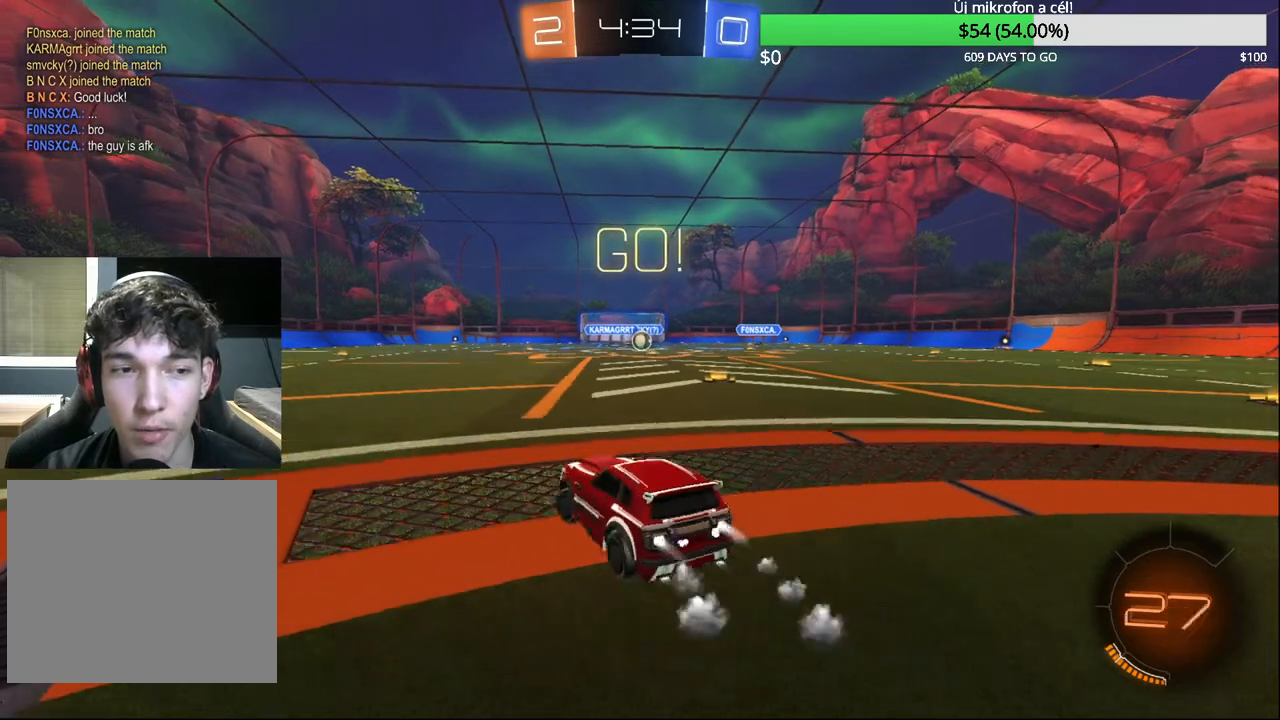
{"buttons": ["CIRCLE", "R2"], "left_stick": "left", "right_stick": "center", "events": [[167, "TRIANGLE", "down"], [267, "TRIANGLE", "up"], [317, "left_stick", "center"], [433, "left_stick", "left"]]}
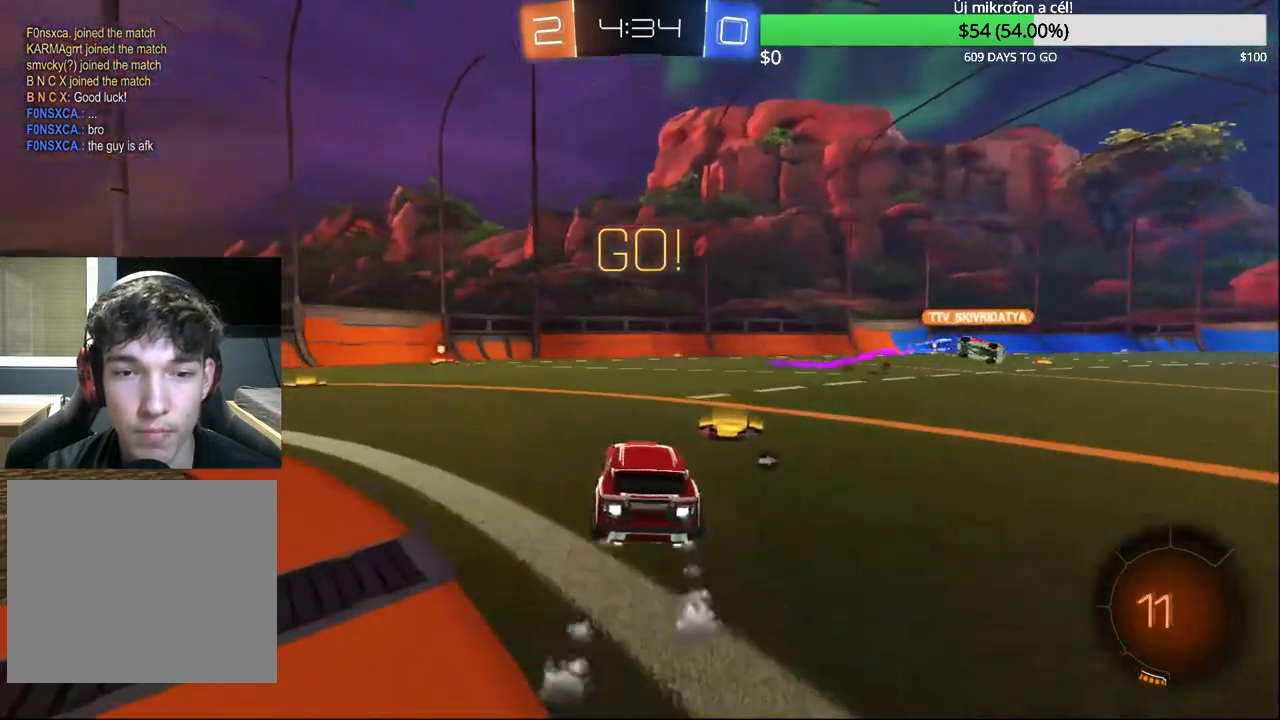
{"buttons": ["CROSS", "CIRCLE", "R2"], "left_stick": "up-right", "right_stick": "center", "events": [[267, "left_stick", "up-right"], [500, "CROSS", "down"]]}
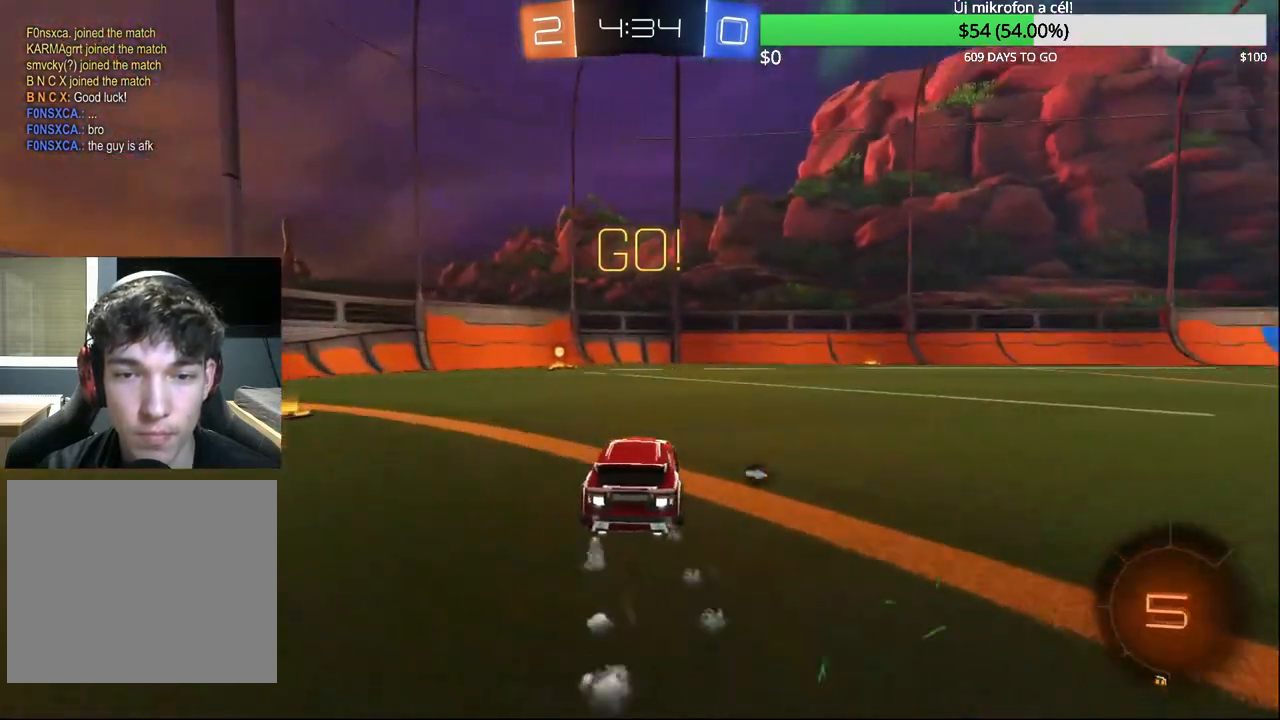
{"buttons": ["TRIANGLE", "R2"], "left_stick": "center", "right_stick": "center", "events": [[50, "left_stick", "up-left"], [100, "CROSS", "up"], [133, "CROSS", "down"], [233, "left_stick", "center"], [283, "CROSS", "up"], [367, "CIRCLE", "up"], [483, "TRIANGLE", "down"]]}
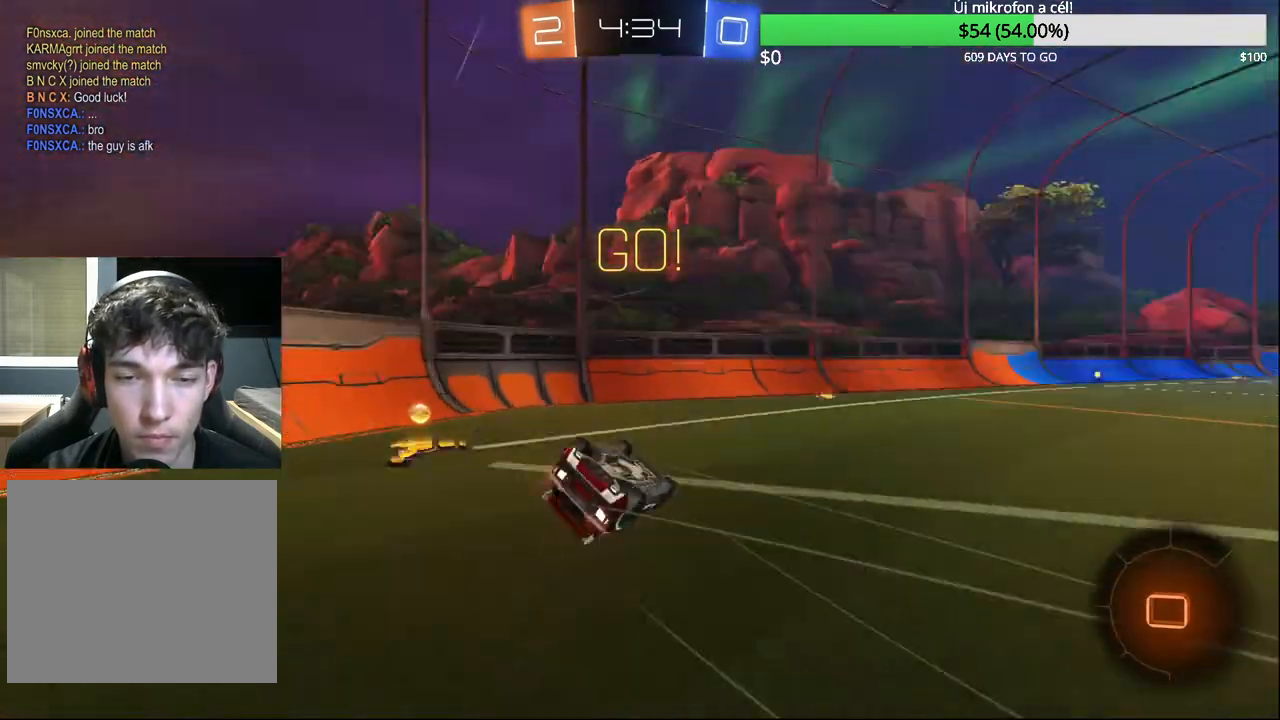
{"buttons": ["SQUARE", "R2"], "left_stick": "right", "right_stick": "center", "events": [[83, "TRIANGLE", "up"], [367, "left_stick", "right"], [500, "SQUARE", "down"]]}
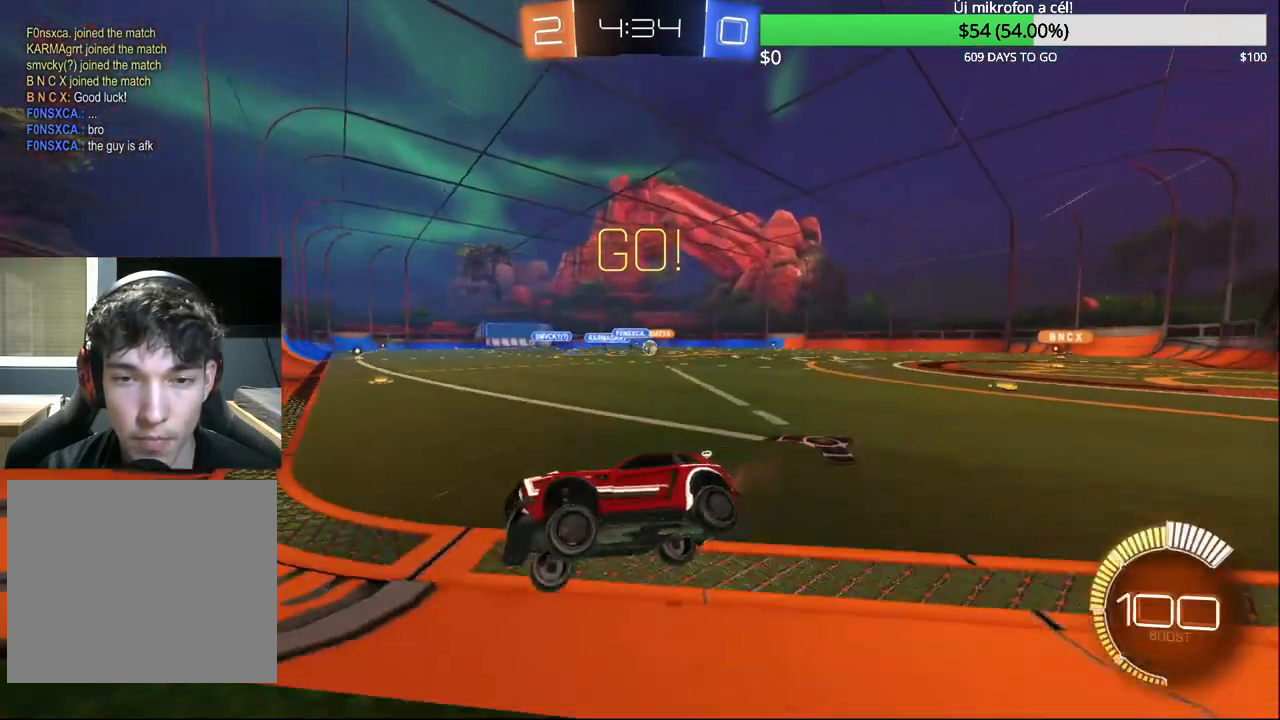
{"buttons": ["R2"], "left_stick": "right", "right_stick": "center", "events": [[183, "SQUARE", "up"]]}
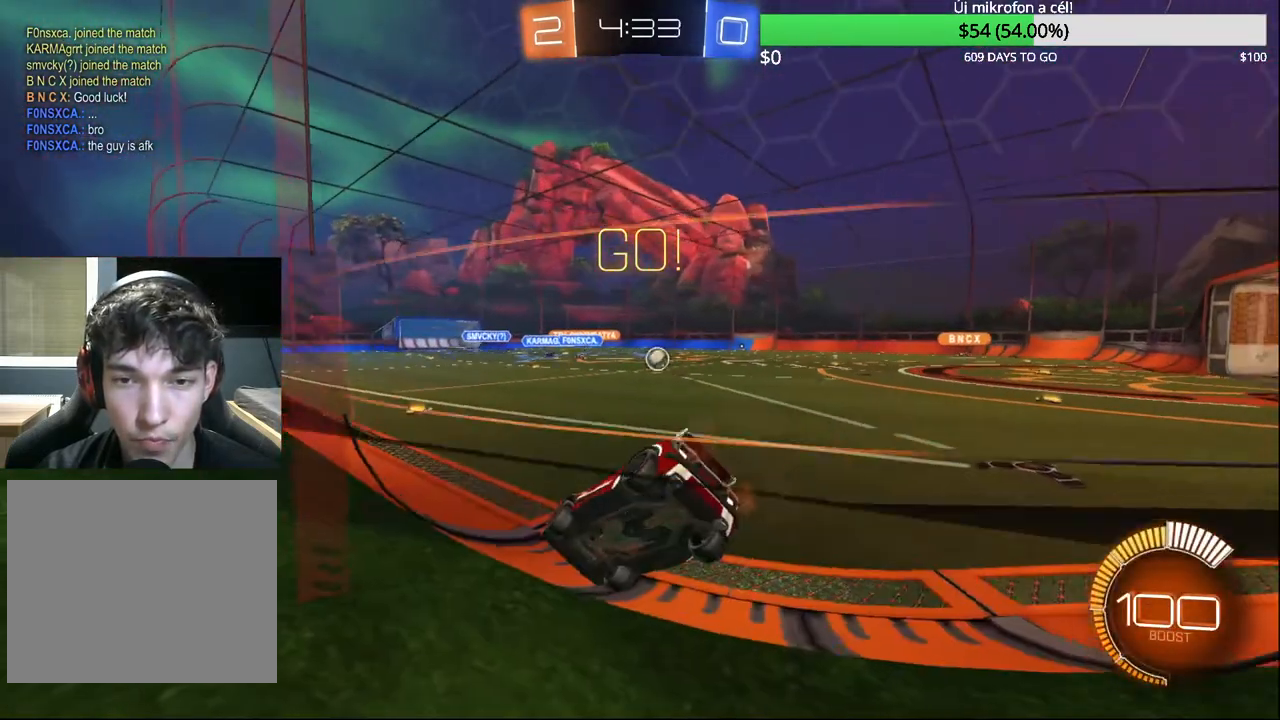
{"buttons": ["R2"], "left_stick": "right", "right_stick": "center", "events": [[50, "SQUARE", "down"], [133, "SQUARE", "up"], [233, "CIRCLE", "down"], [450, "CIRCLE", "up"]]}
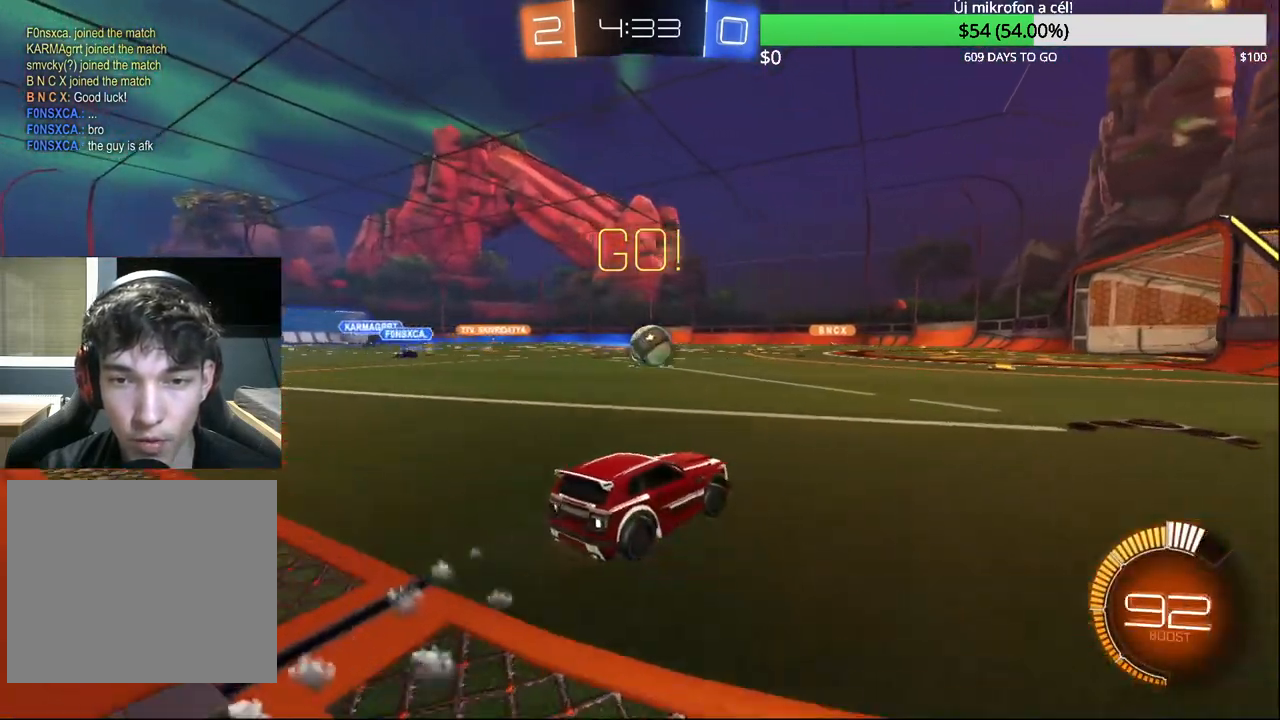
{"buttons": ["R2"], "left_stick": "right", "right_stick": "center", "events": [[83, "CIRCLE", "down"], [367, "CIRCLE", "up"]]}
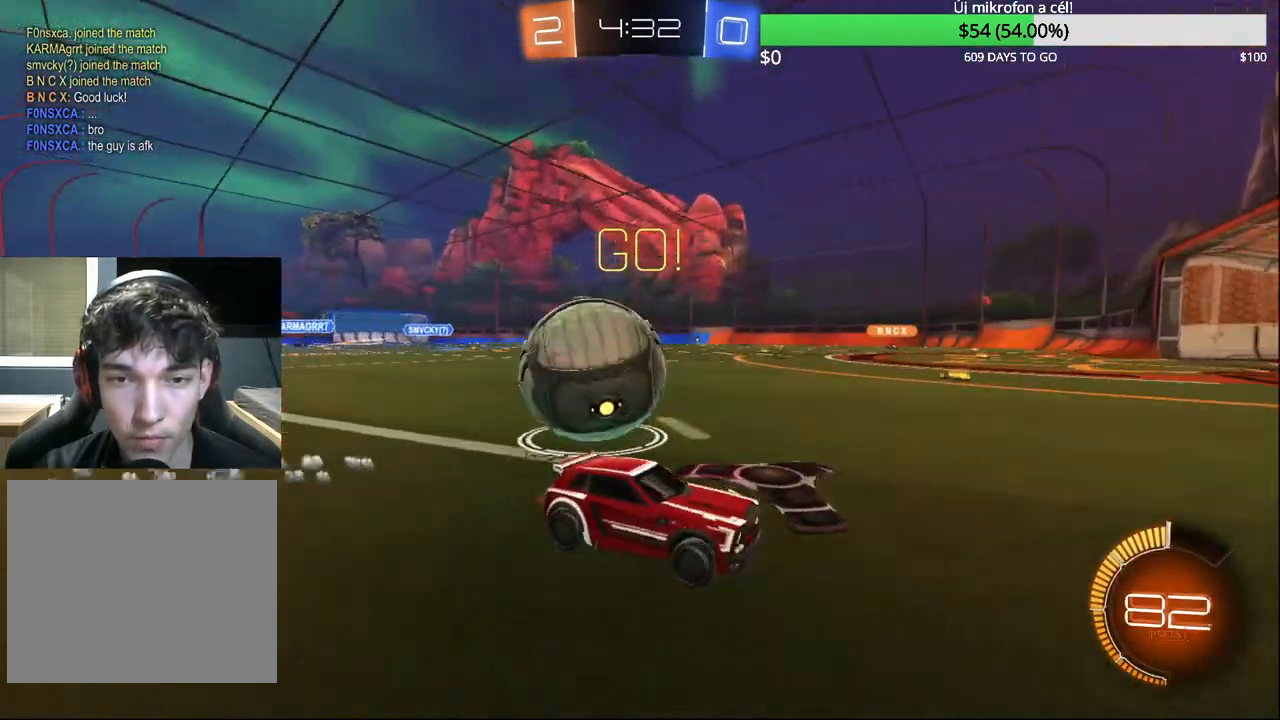
{"buttons": ["R2"], "left_stick": "center", "right_stick": "center", "events": [[433, "left_stick", "center"]]}
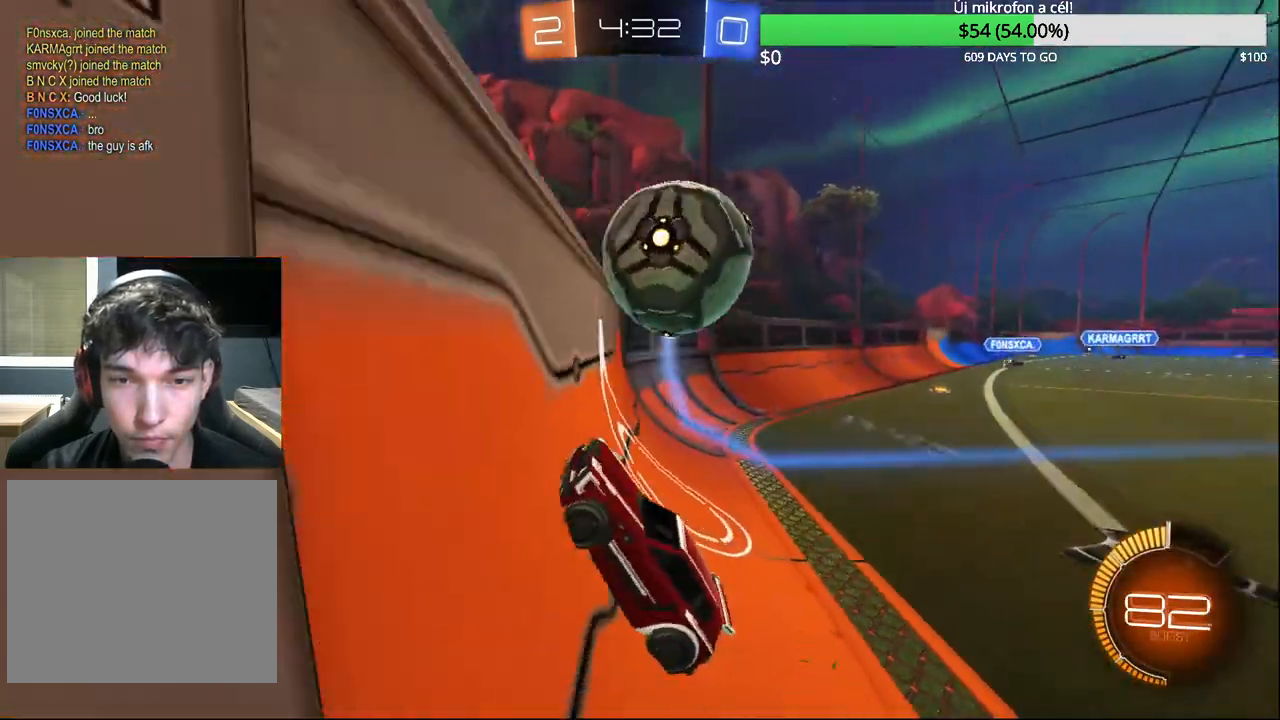
{"buttons": ["R2"], "left_stick": "right", "right_stick": "center", "events": [[33, "CIRCLE", "down"], [183, "CIRCLE", "up"], [250, "left_stick", "right"]]}
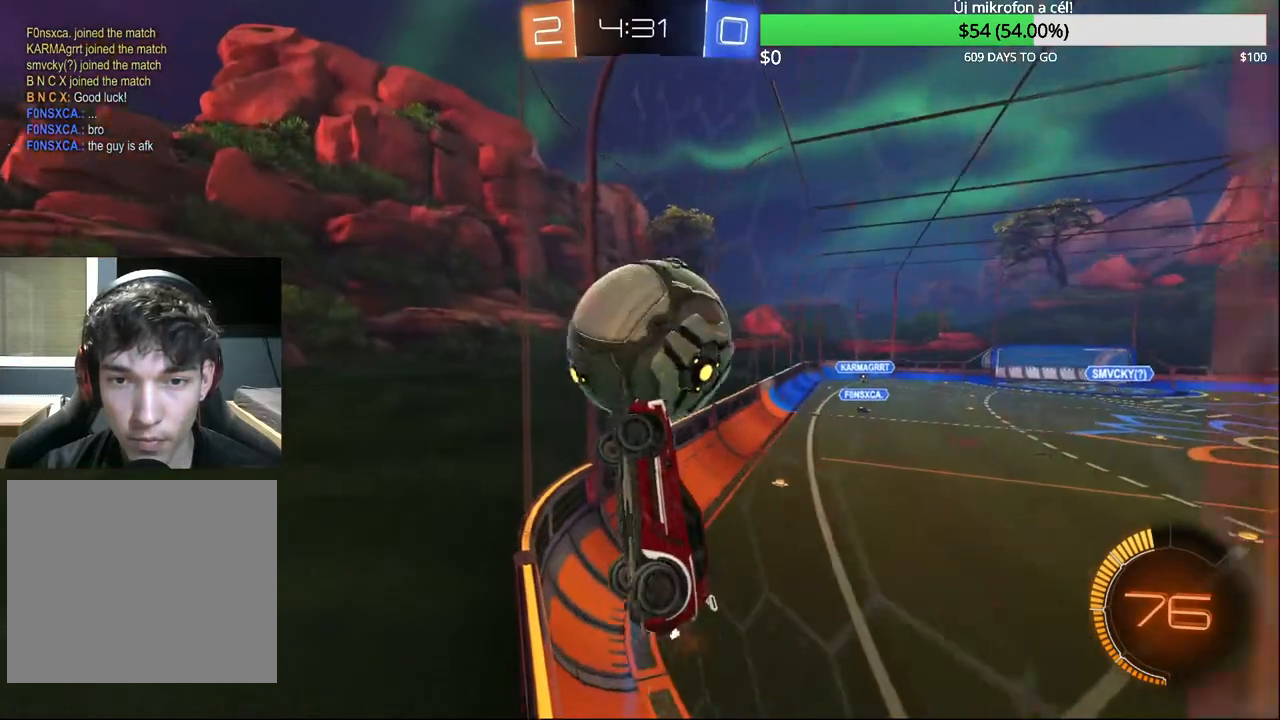
{"buttons": ["CROSS", "R1"], "left_stick": "center", "right_stick": "center", "events": [[33, "left_stick", "center"], [267, "left_stick", "right"], [400, "CROSS", "down"], [400, "R2", "up"], [400, "left_stick", "center"], [483, "R1", "down"]]}
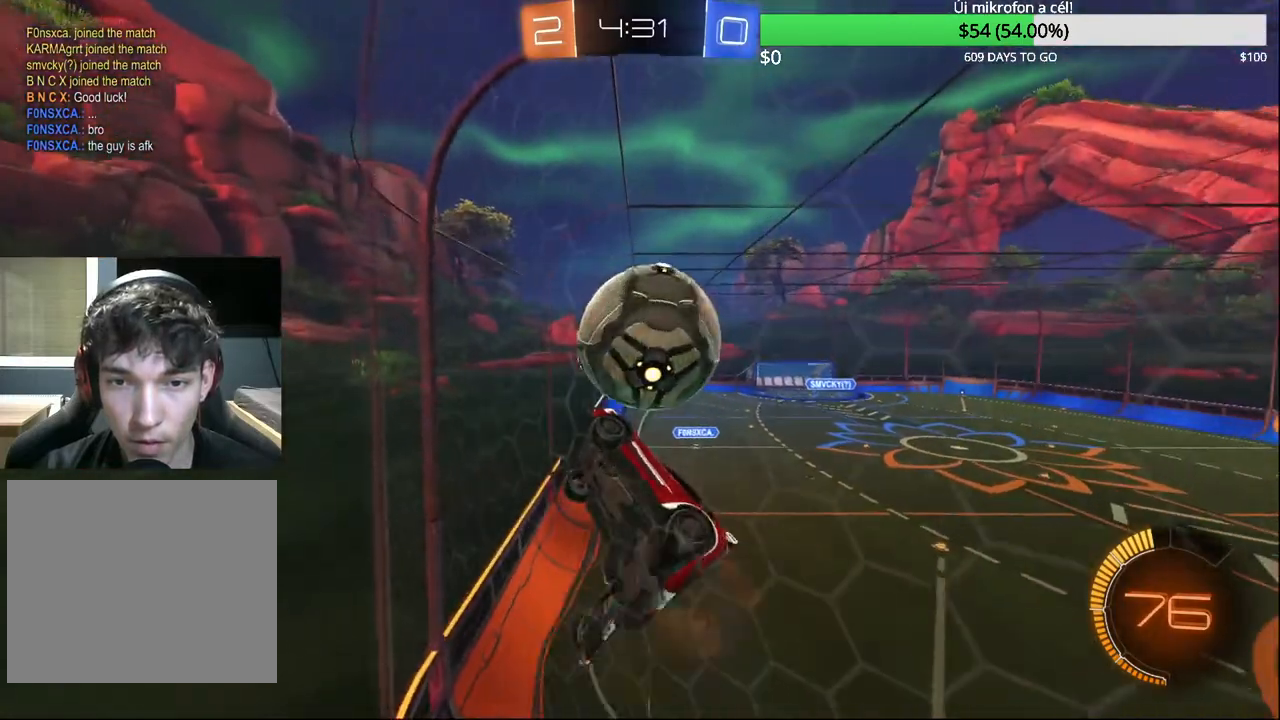
{"buttons": ["CIRCLE", "R1"], "left_stick": "right", "right_stick": "center", "events": [[117, "CROSS", "up"], [183, "left_stick", "down-left"], [200, "R1", "up"], [217, "CIRCLE", "down"], [400, "CIRCLE", "up"], [400, "R1", "down"], [417, "CIRCLE", "down"], [433, "left_stick", "right"]]}
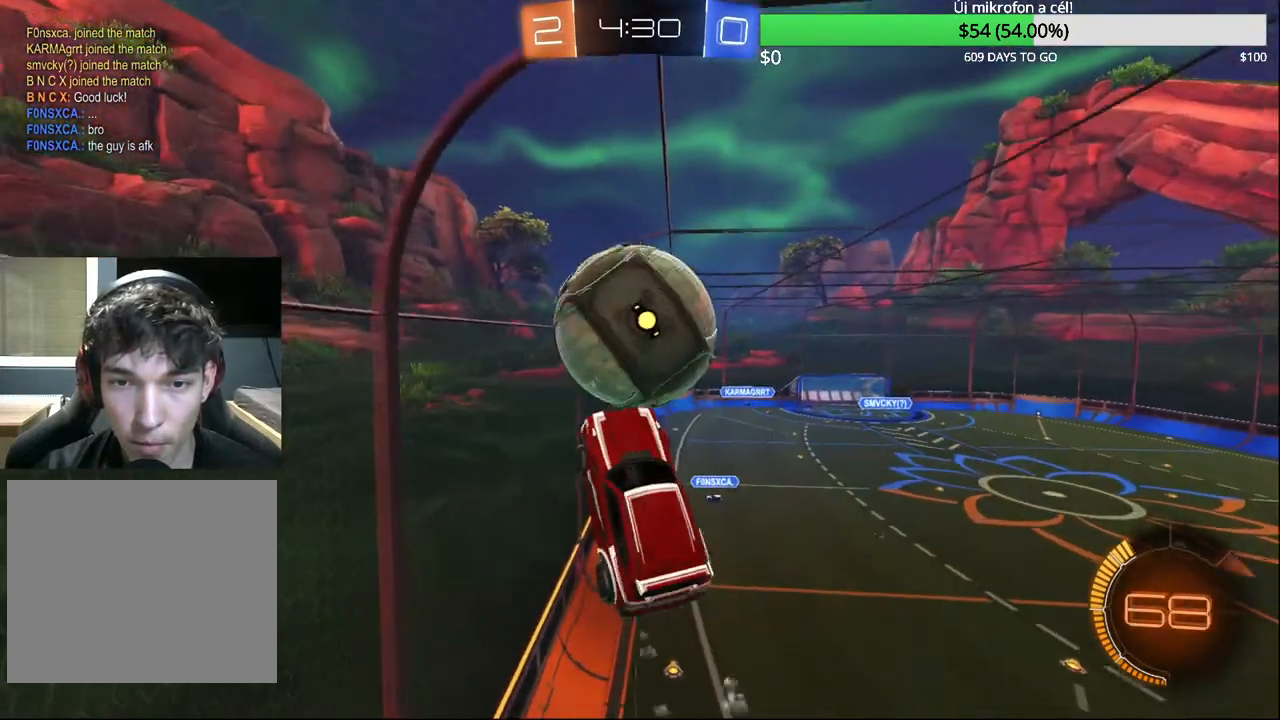
{"buttons": ["R1"], "left_stick": "down-left", "right_stick": "center", "events": [[17, "left_stick", "up-right"], [150, "left_stick", "center"], [283, "CIRCLE", "up"], [300, "left_stick", "down-left"]]}
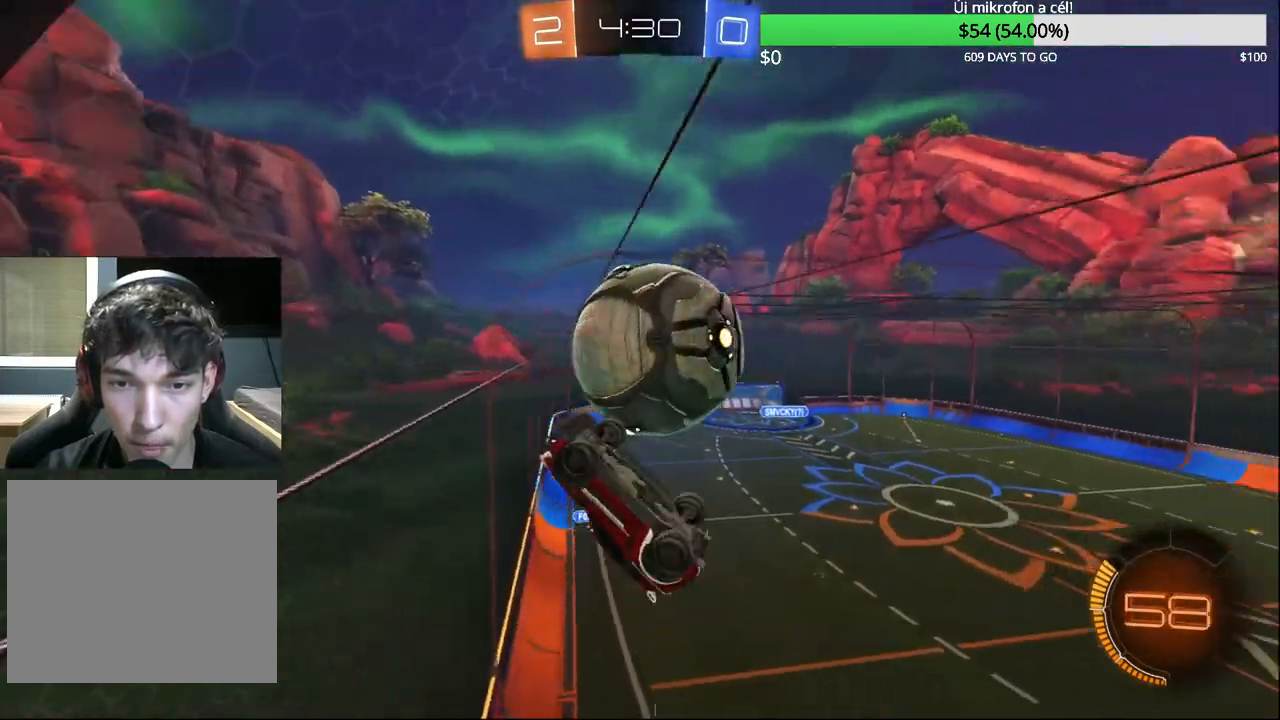
{"buttons": ["R2"], "left_stick": "up-right", "right_stick": "center", "events": [[133, "left_stick", "center"], [200, "R1", "up"], [400, "R2", "down"], [450, "left_stick", "up-right"]]}
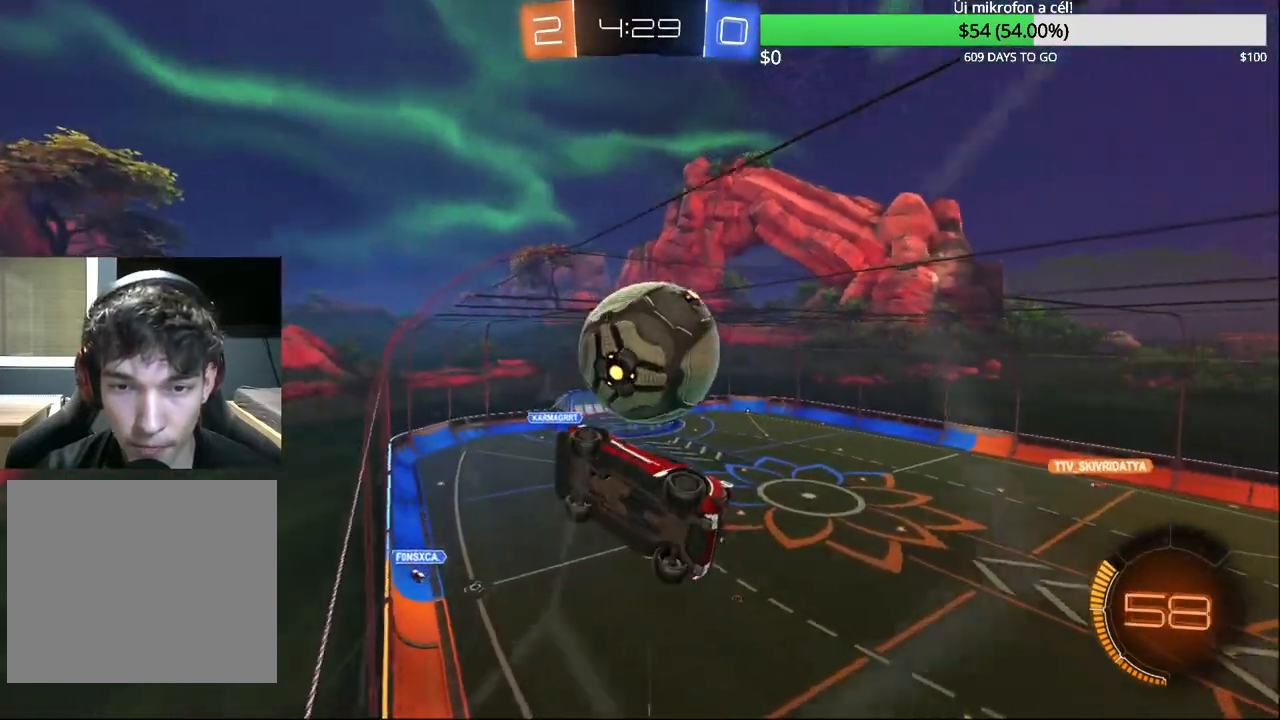
{"buttons": ["R2"], "left_stick": "center", "right_stick": "center", "events": [[217, "left_stick", "center"]]}
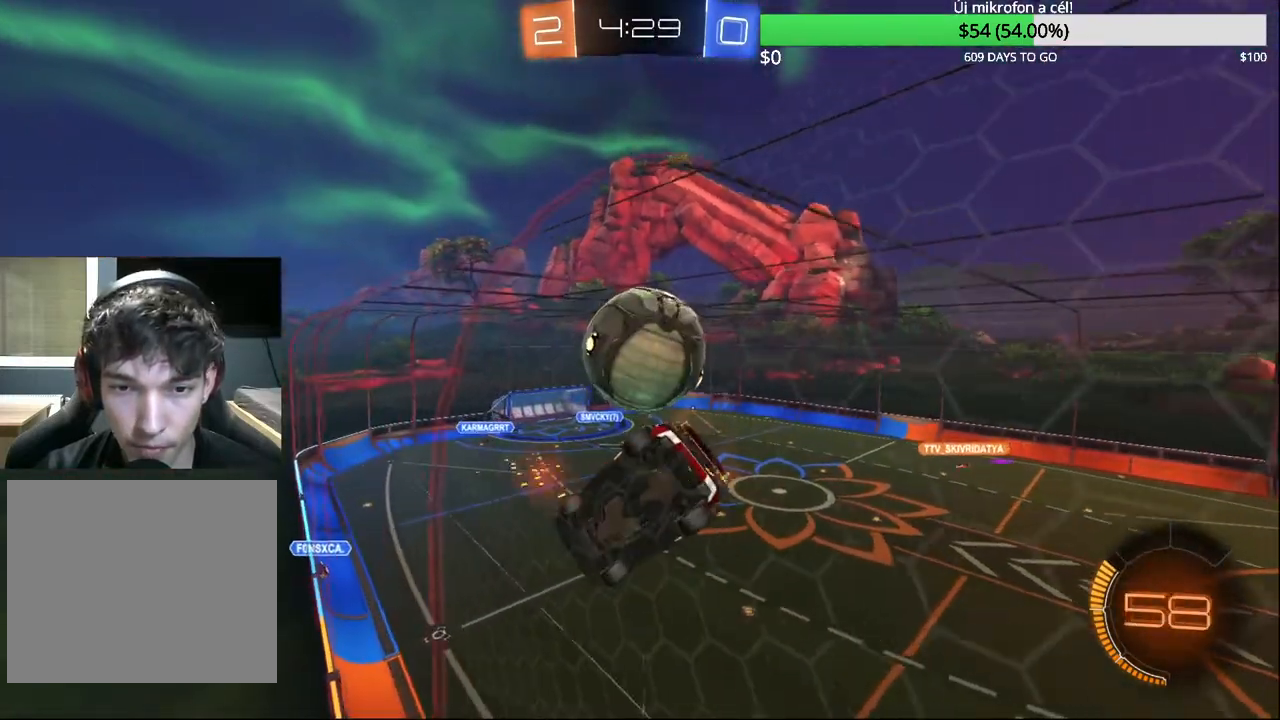
{"buttons": ["CIRCLE", "R2"], "left_stick": "left", "right_stick": "center", "events": [[67, "left_stick", "left"], [450, "CIRCLE", "down"]]}
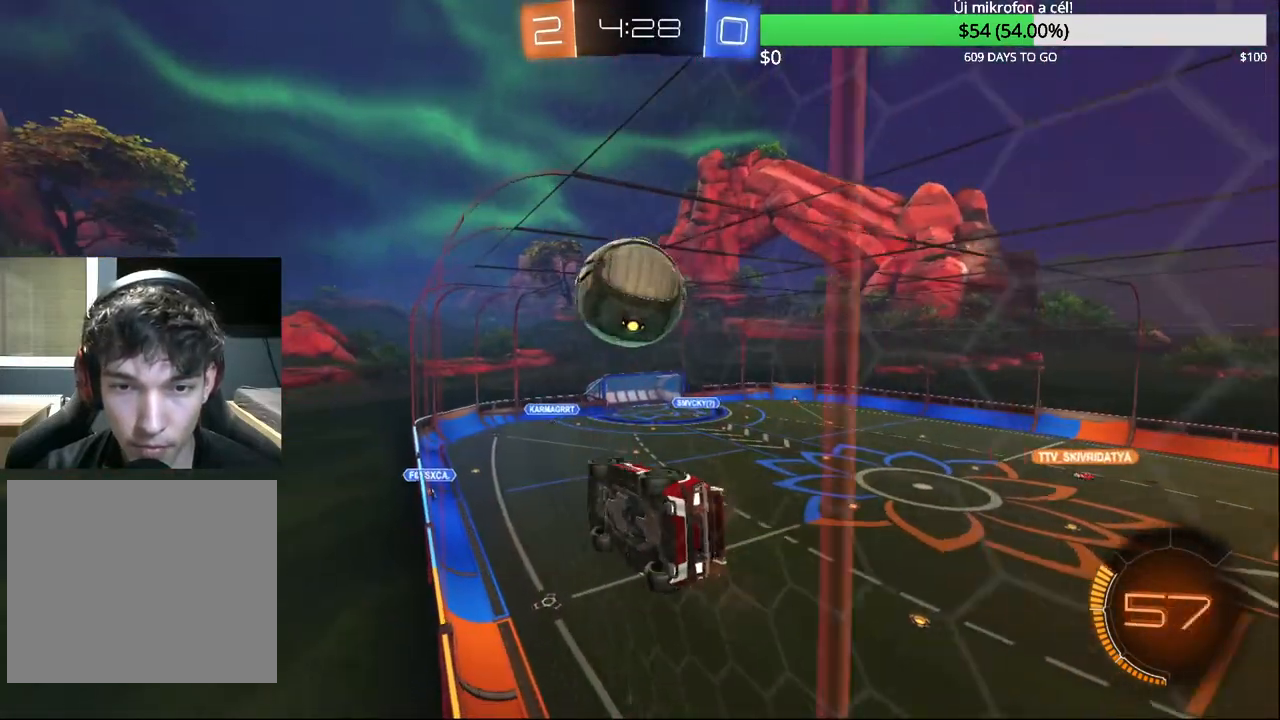
{"buttons": ["R2"], "left_stick": "center", "right_stick": "center", "events": [[50, "left_stick", "right"], [217, "left_stick", "up-right"], [250, "CIRCLE", "up"], [333, "left_stick", "center"]]}
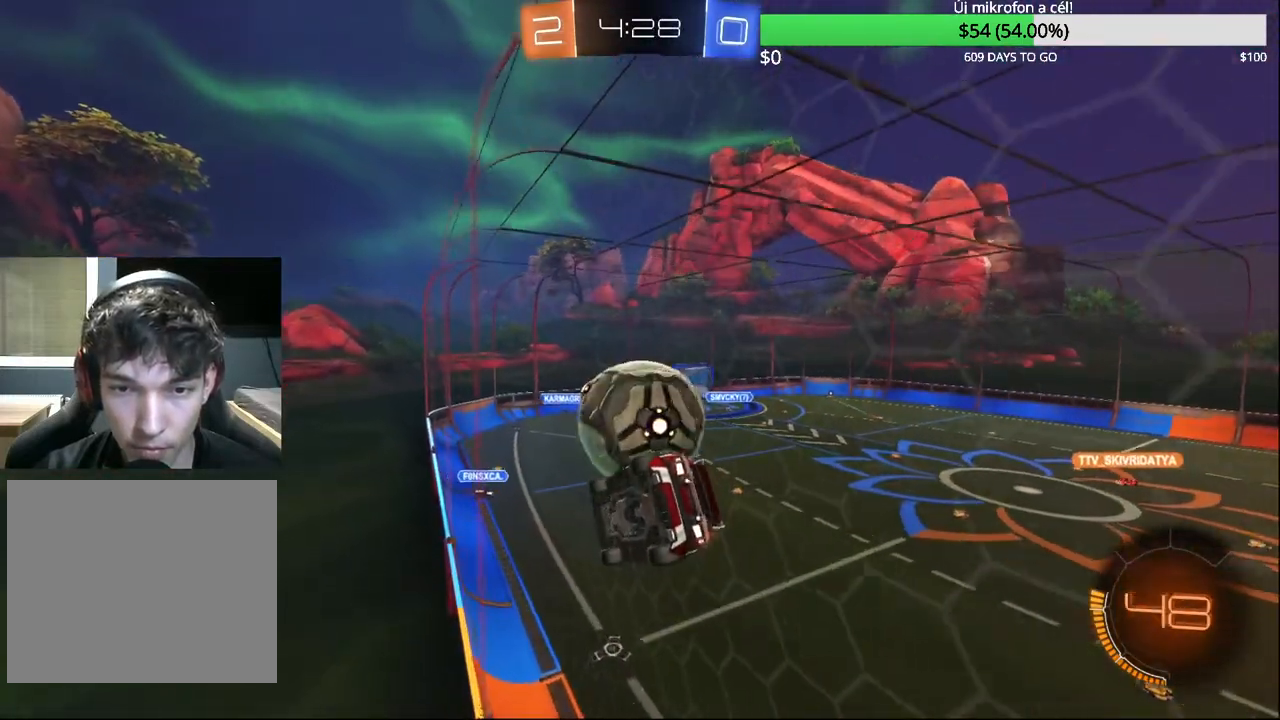
{"buttons": ["R1"], "left_stick": "center", "right_stick": "center", "events": [[33, "left_stick", "right"], [100, "left_stick", "center"], [200, "R2", "up"], [317, "CROSS", "down"], [333, "left_stick", "down-left"], [350, "CIRCLE", "down"], [400, "R1", "down"], [450, "CROSS", "up"], [467, "left_stick", "center"], [483, "CIRCLE", "up"]]}
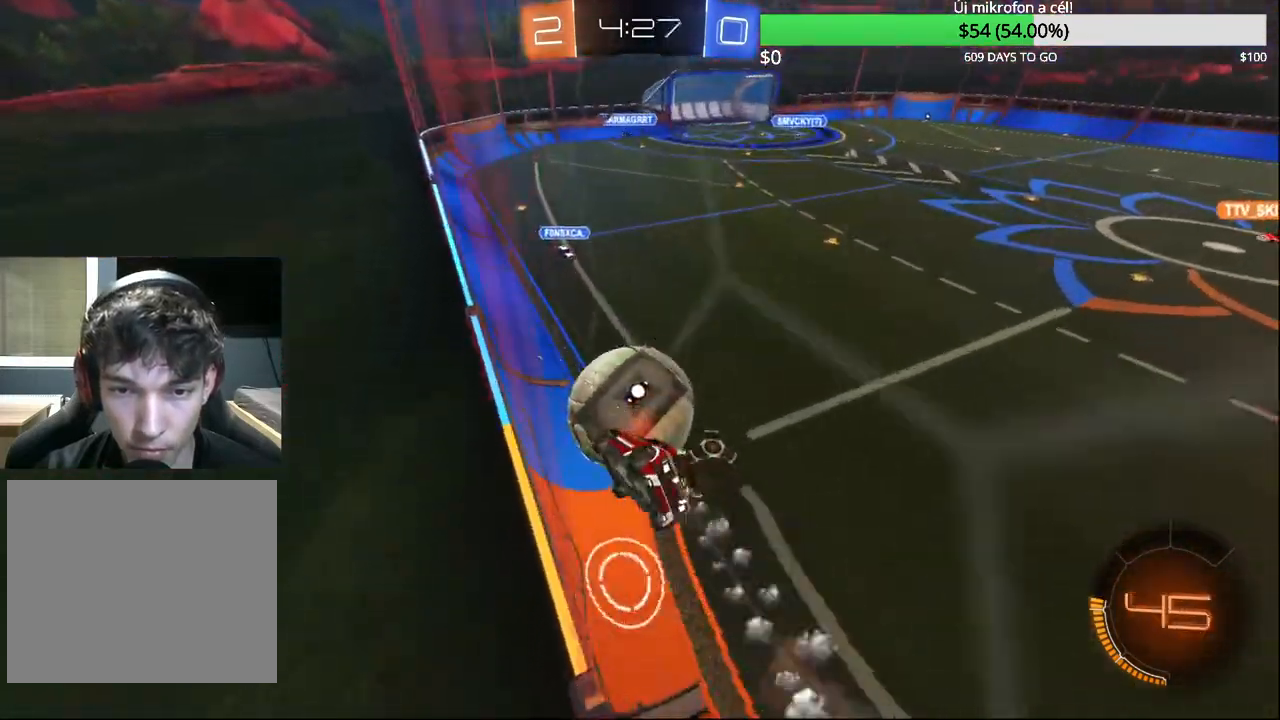
{"buttons": ["CROSS", "CIRCLE", "R2"], "left_stick": "up", "right_stick": "center", "events": [[67, "R1", "up"], [117, "CIRCLE", "down"], [167, "left_stick", "down-left"], [250, "left_stick", "down-right"], [267, "R2", "down"], [300, "left_stick", "up-right"], [317, "CROSS", "down"], [367, "TOUCHPAD", "down"], [383, "TOUCHPAD", "up"], [400, "left_stick", "up"]]}